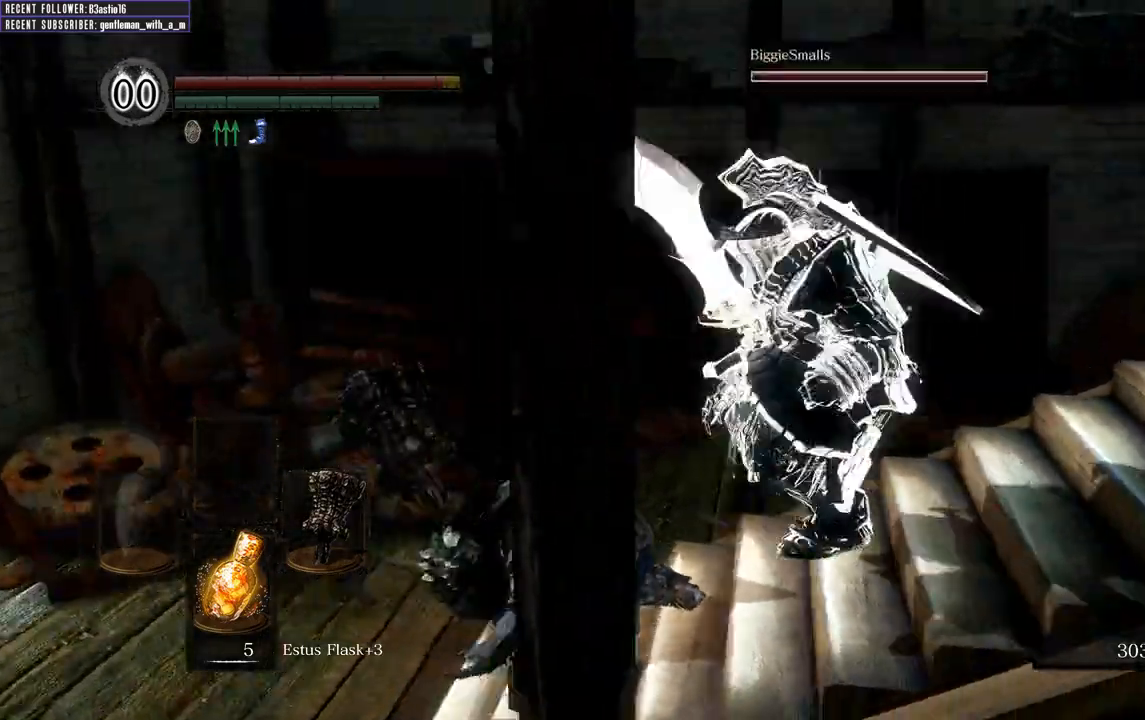
Gameplay with a controller (Xbox layout); each line is a JSON object with the inputs held at the frame after it. "events" lists button and stick changes between this image and that frame as [ms after this image, input, new state], when the widget could be followed in between.
{"buttons": ["B"], "left_stick": "up-left", "right_stick": "up-right", "events": [[133, "right_stick", "center"], [233, "right_stick", "right"], [500, "right_stick", "up-right"]]}
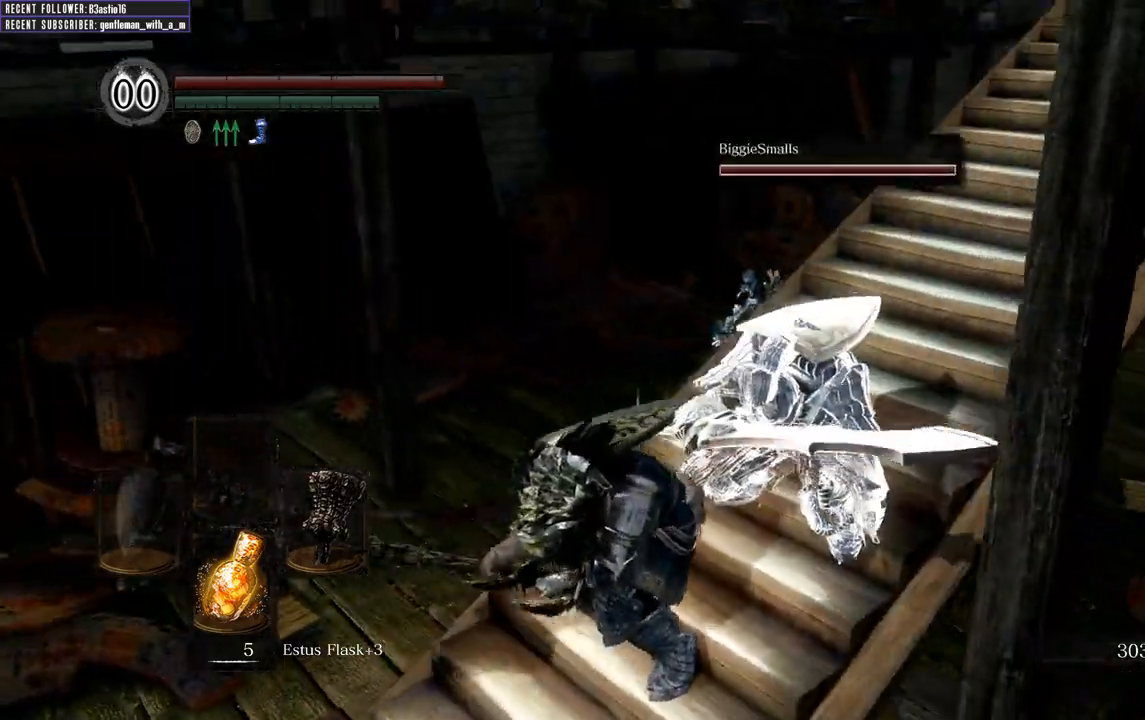
{"buttons": ["B"], "left_stick": "up-left", "right_stick": "center", "events": [[450, "right_stick", "center"]]}
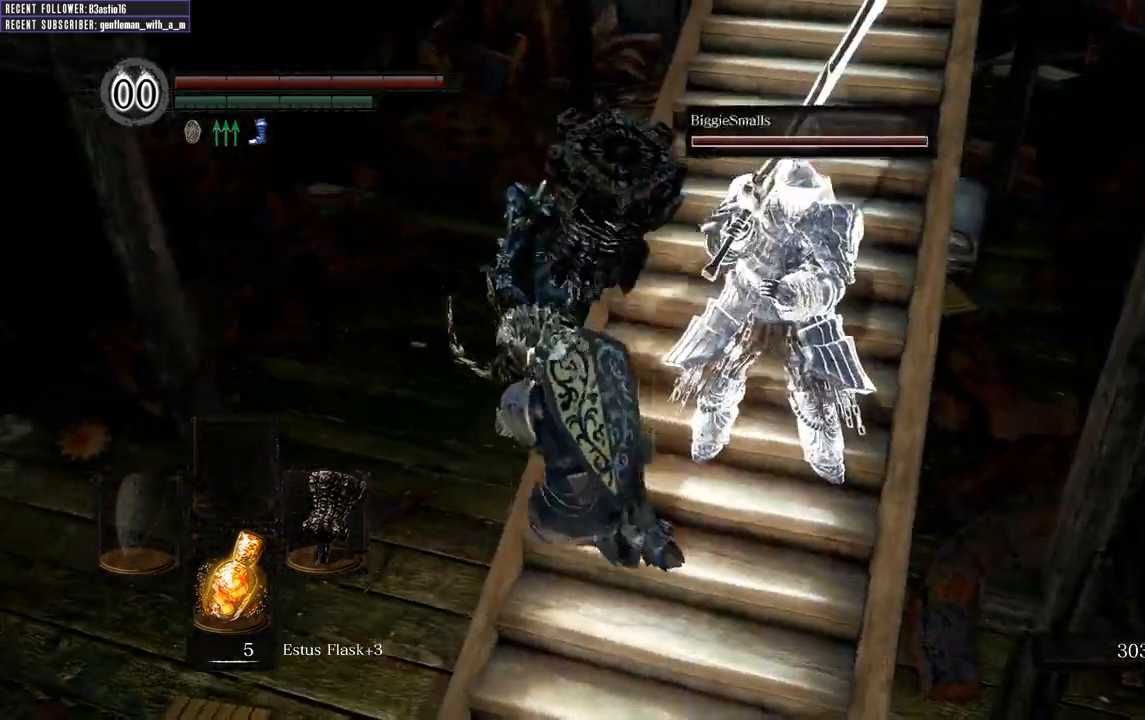
{"buttons": ["B"], "left_stick": "up", "right_stick": "center", "events": [[300, "left_stick", "up"]]}
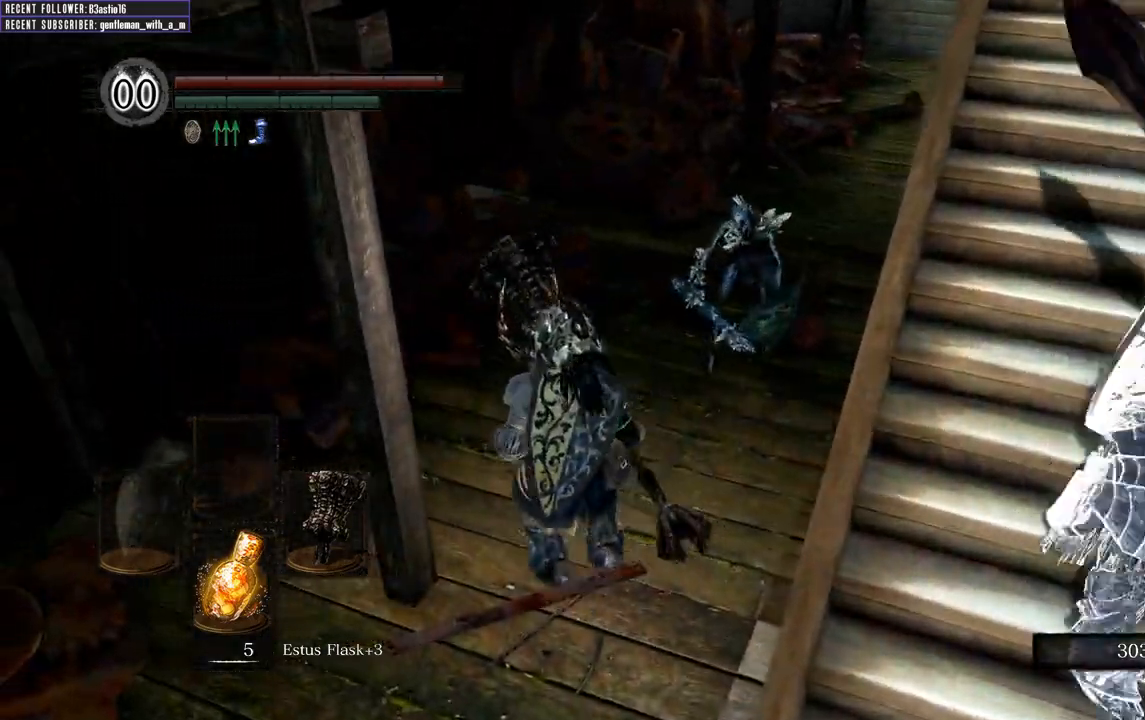
{"buttons": [], "left_stick": "up", "right_stick": "center", "events": [[83, "R1", "down"], [150, "B", "up"], [283, "R1", "up"]]}
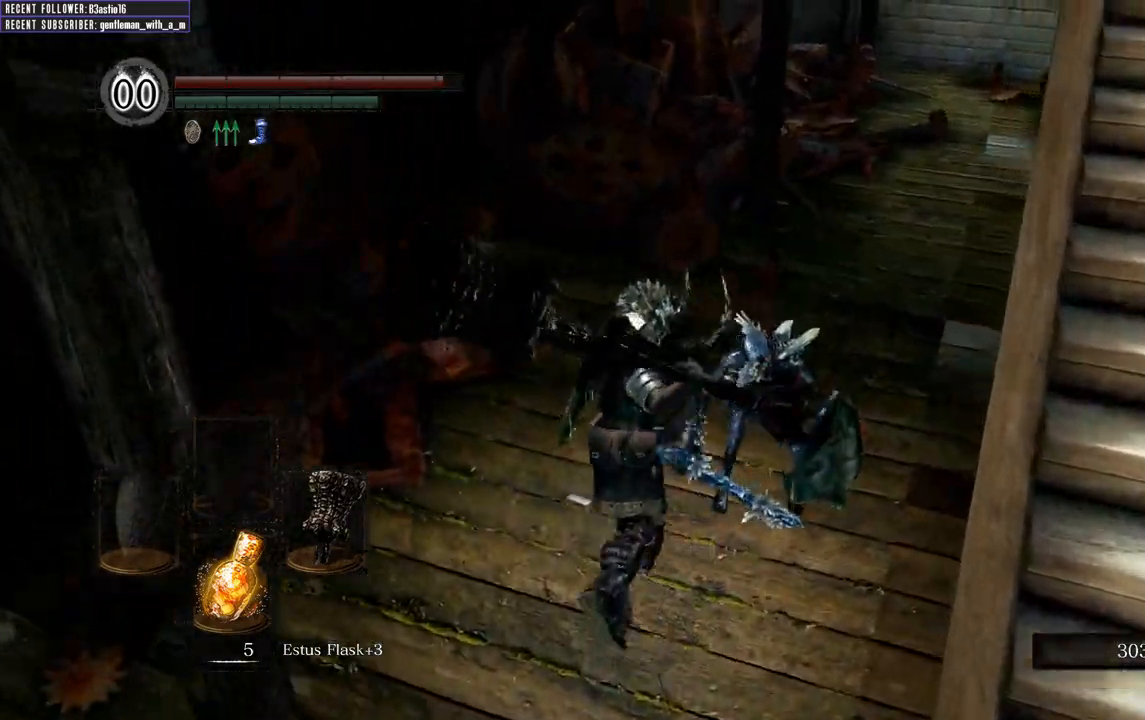
{"buttons": [], "left_stick": "right", "right_stick": "right", "events": [[267, "left_stick", "right"], [300, "right_stick", "right"]]}
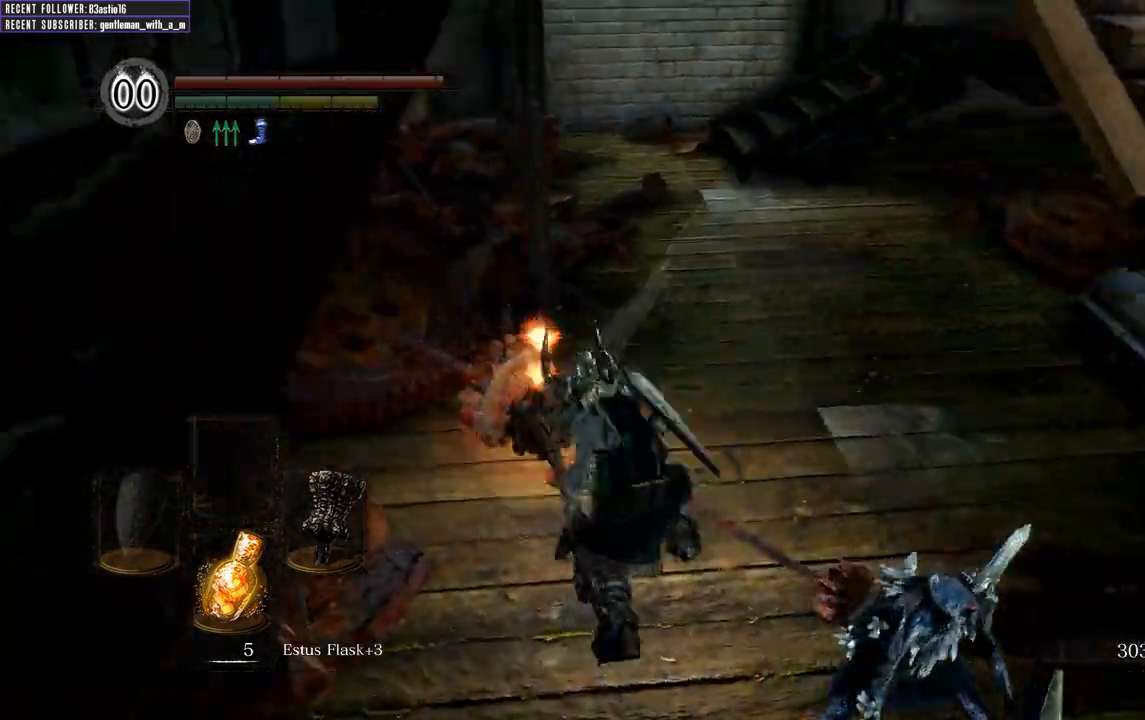
{"buttons": [], "left_stick": "center", "right_stick": "center", "events": [[183, "left_stick", "center"], [400, "right_stick", "center"]]}
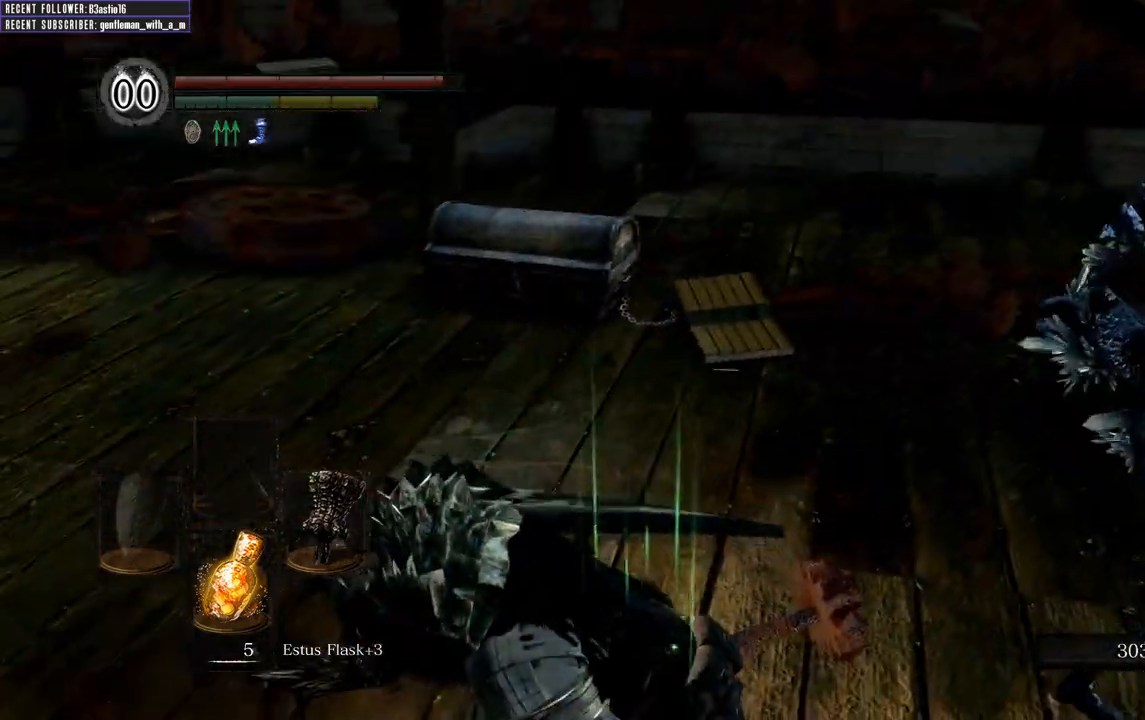
{"buttons": [], "left_stick": "up-left", "right_stick": "center", "events": [[233, "left_stick", "up-left"], [267, "right_stick", "right"], [483, "right_stick", "center"]]}
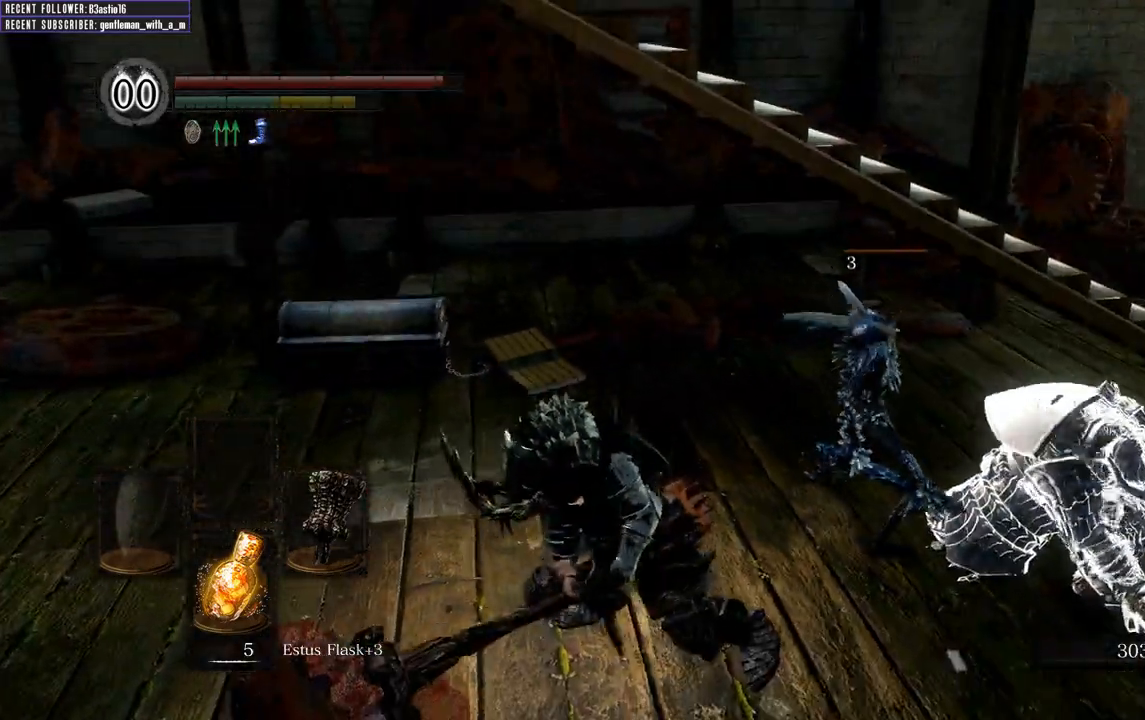
{"buttons": [], "left_stick": "up-left", "right_stick": "center", "events": [[50, "left_stick", "up"], [167, "right_stick", "right"], [233, "left_stick", "up-left"], [233, "right_stick", "center"]]}
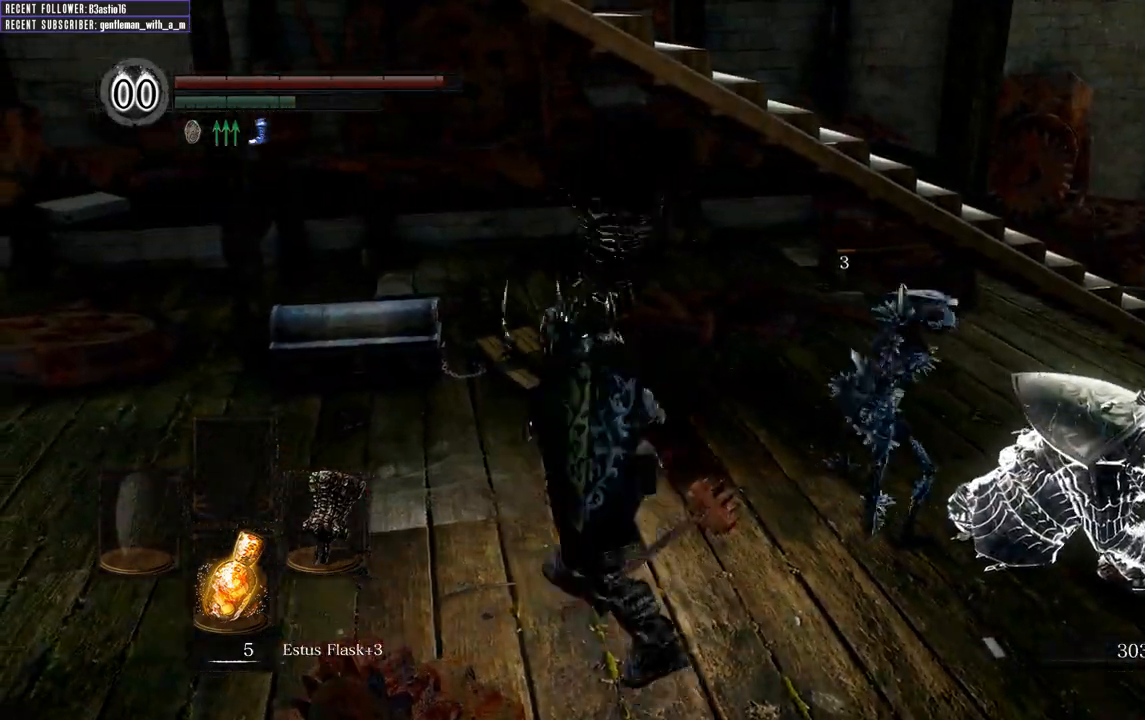
{"buttons": [], "left_stick": "up", "right_stick": "right", "events": [[233, "left_stick", "up-right"], [350, "right_stick", "right"], [500, "left_stick", "up"]]}
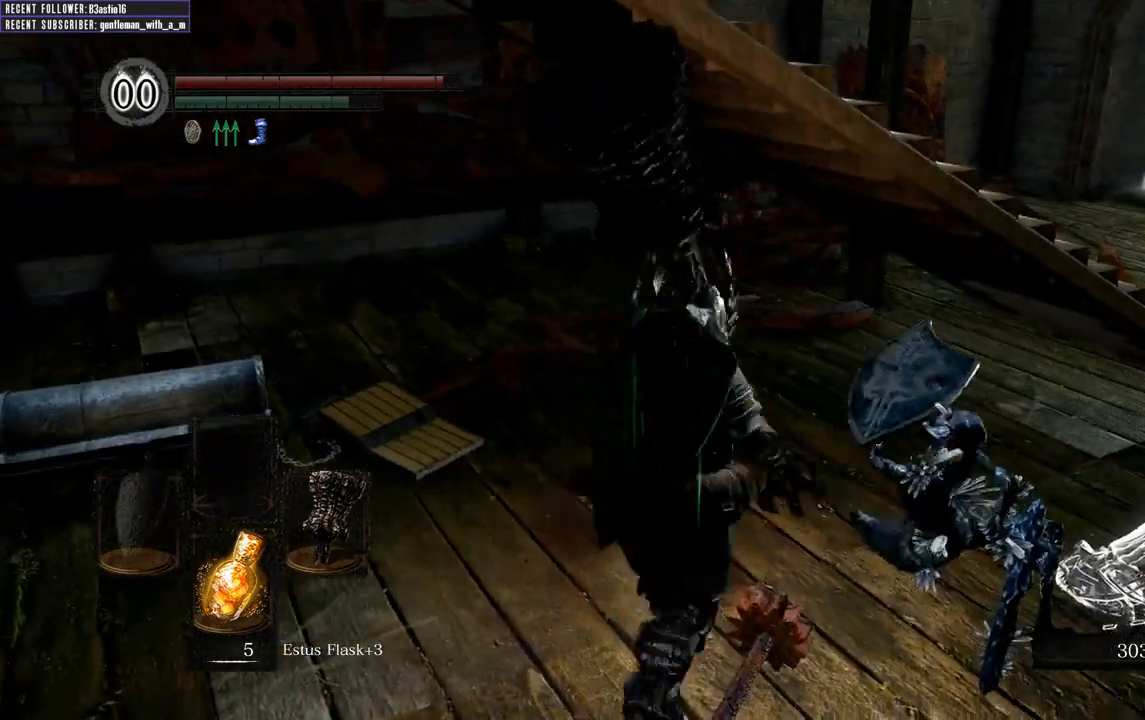
{"buttons": [], "left_stick": "up-left", "right_stick": "center", "events": [[33, "right_stick", "center"], [100, "left_stick", "up-left"], [200, "right_stick", "left"], [367, "right_stick", "center"]]}
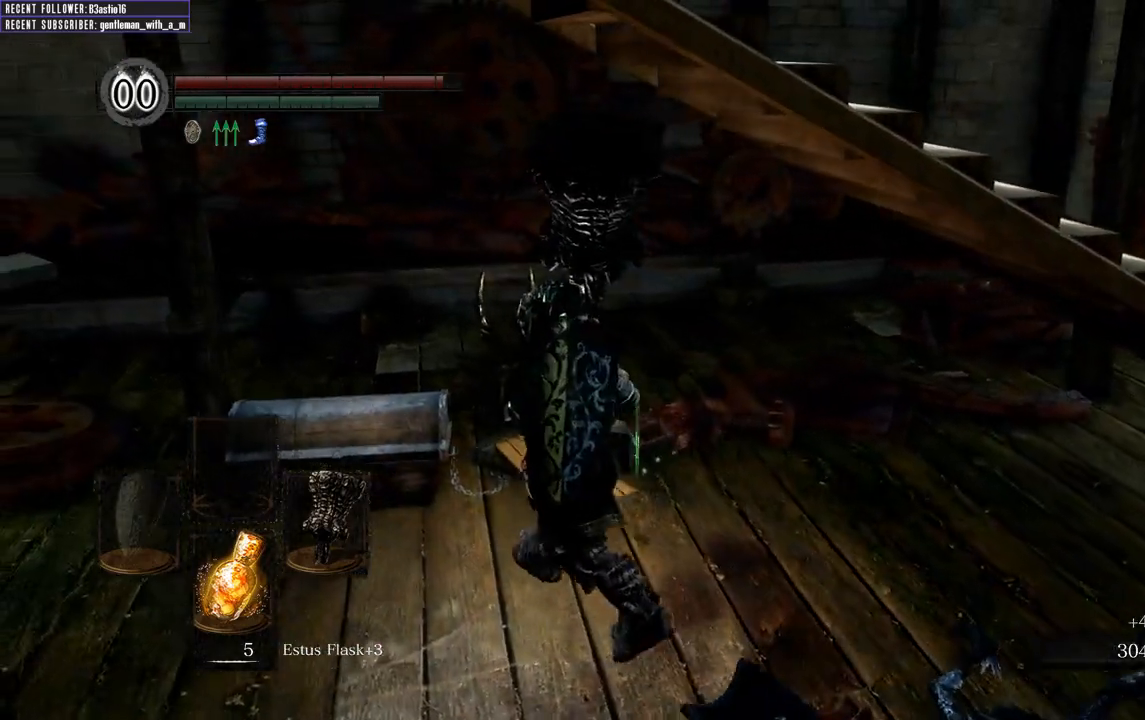
{"buttons": ["A"], "left_stick": "up-left", "right_stick": "center", "events": [[67, "A", "down"], [167, "A", "up"], [250, "A", "down"], [333, "A", "up"], [417, "A", "down"]]}
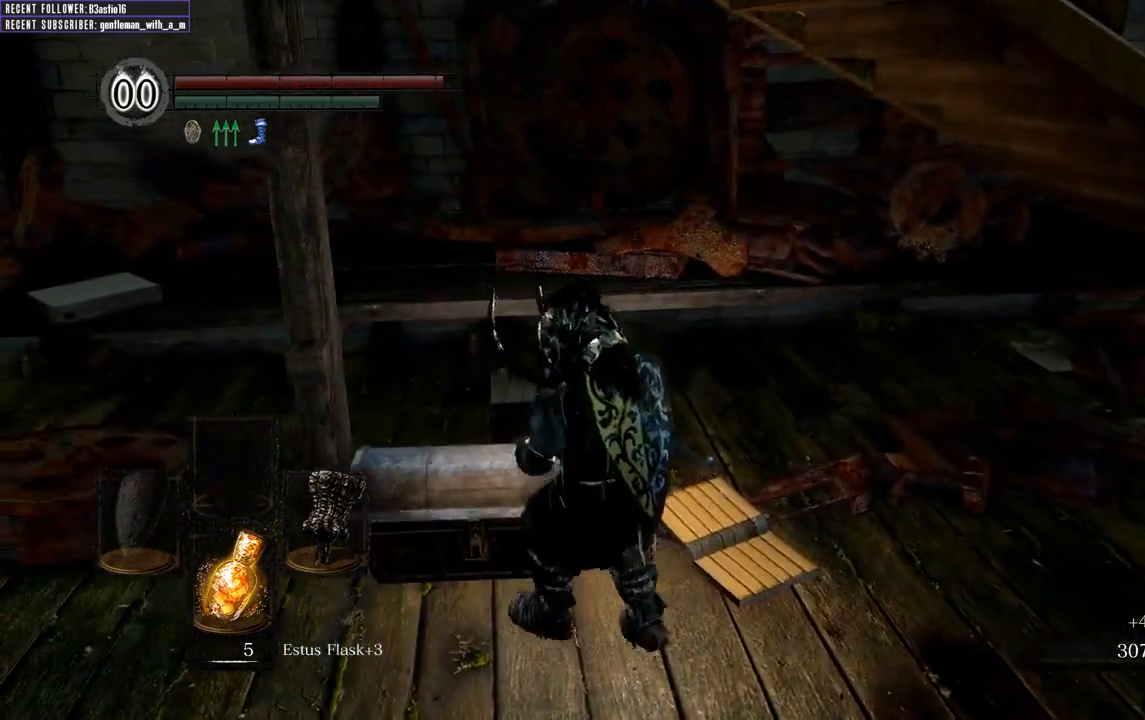
{"buttons": ["A"], "left_stick": "center", "right_stick": "center", "events": [[17, "A", "up"], [67, "A", "down"], [200, "A", "up"], [267, "A", "down"], [333, "left_stick", "center"], [383, "A", "up"], [450, "A", "down"]]}
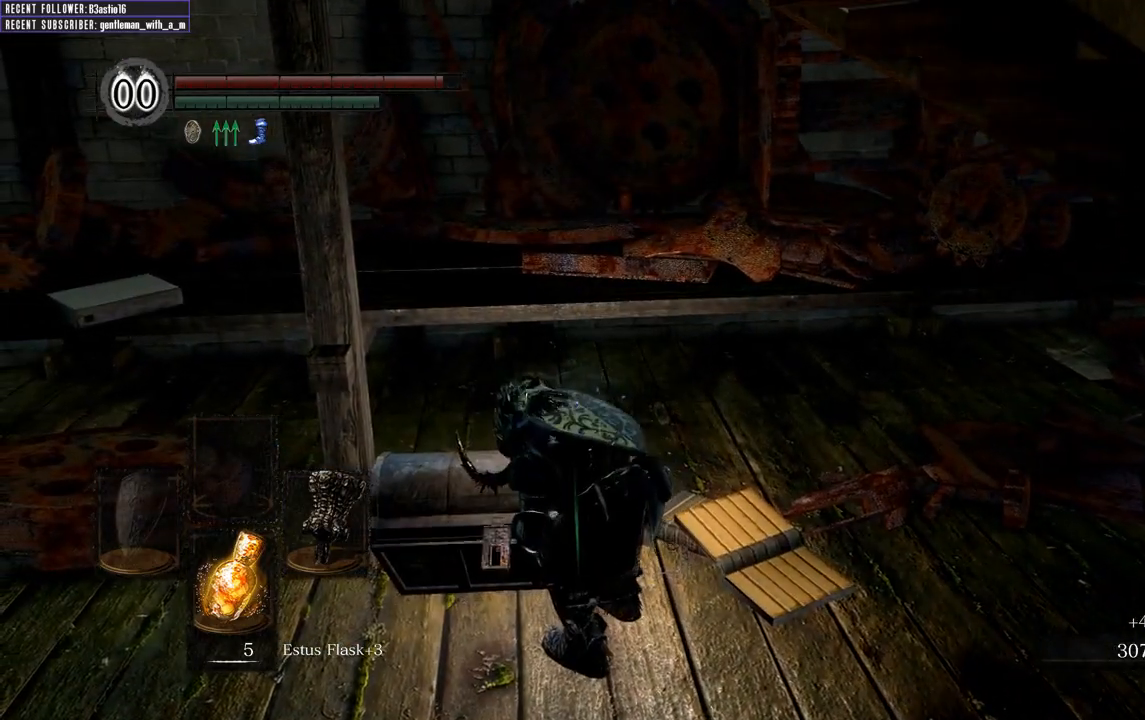
{"buttons": [], "left_stick": "up-left", "right_stick": "center", "events": [[83, "A", "up"], [167, "A", "down"], [300, "A", "up"], [333, "left_stick", "up-left"], [367, "A", "down"], [500, "A", "up"]]}
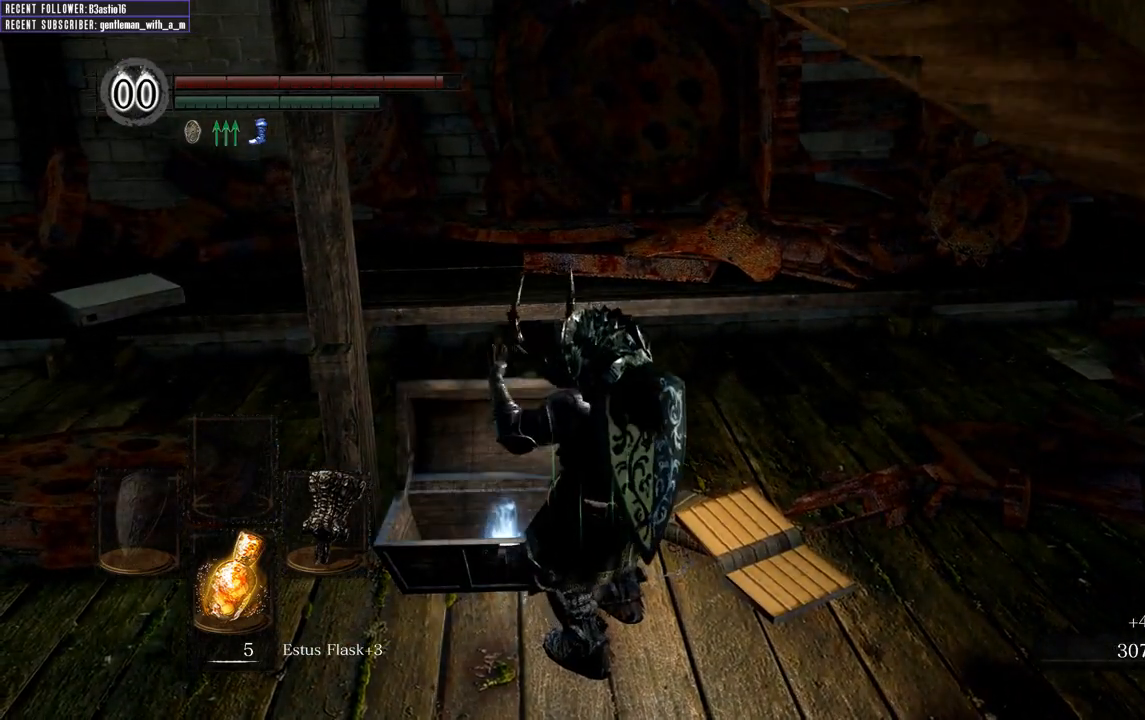
{"buttons": ["A"], "left_stick": "up-left", "right_stick": "center", "events": [[83, "A", "down"], [183, "A", "up"], [283, "A", "down"], [367, "A", "up"], [450, "A", "down"]]}
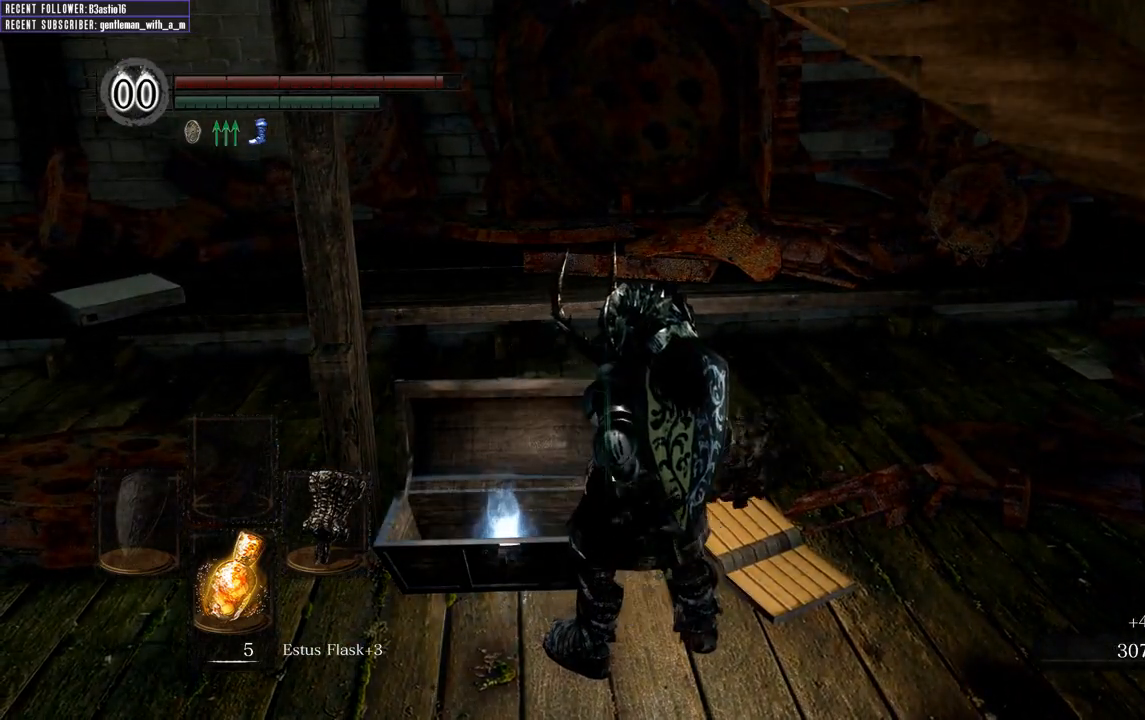
{"buttons": ["A"], "left_stick": "up-left", "right_stick": "center", "events": [[33, "A", "up"], [117, "A", "down"], [217, "A", "up"], [317, "A", "down"], [400, "A", "up"], [500, "A", "down"]]}
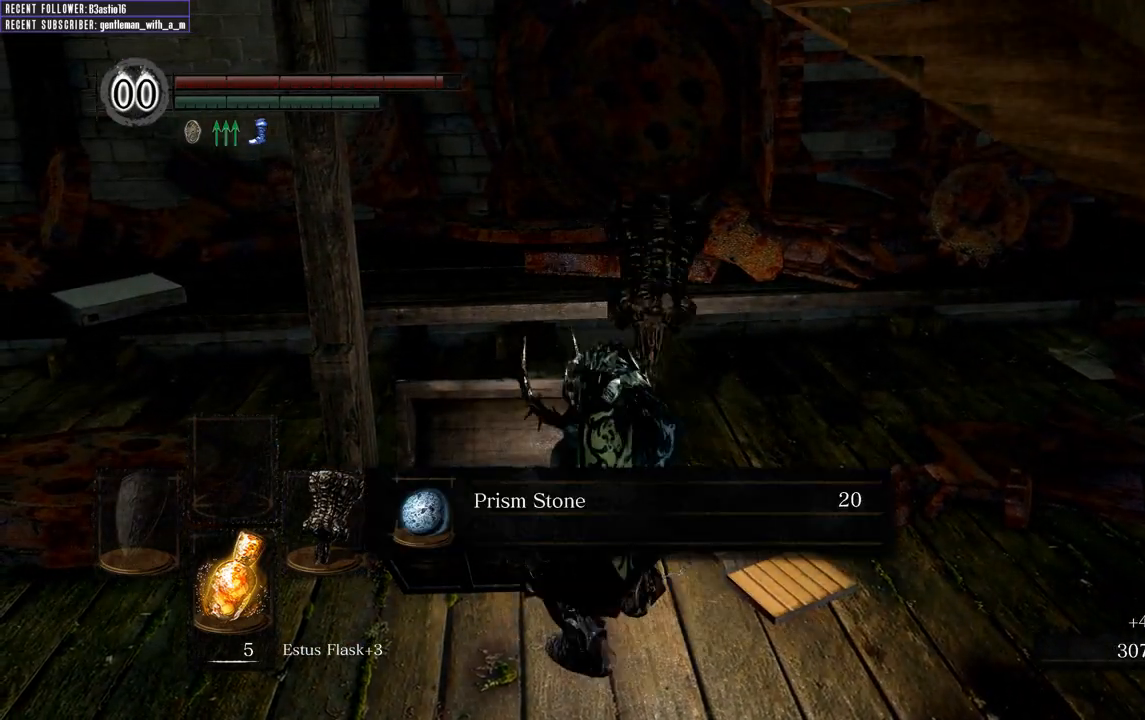
{"buttons": ["A"], "left_stick": "down-right", "right_stick": "center", "events": [[33, "left_stick", "center"], [100, "A", "up"], [400, "A", "down"], [400, "left_stick", "right"], [450, "left_stick", "down-right"]]}
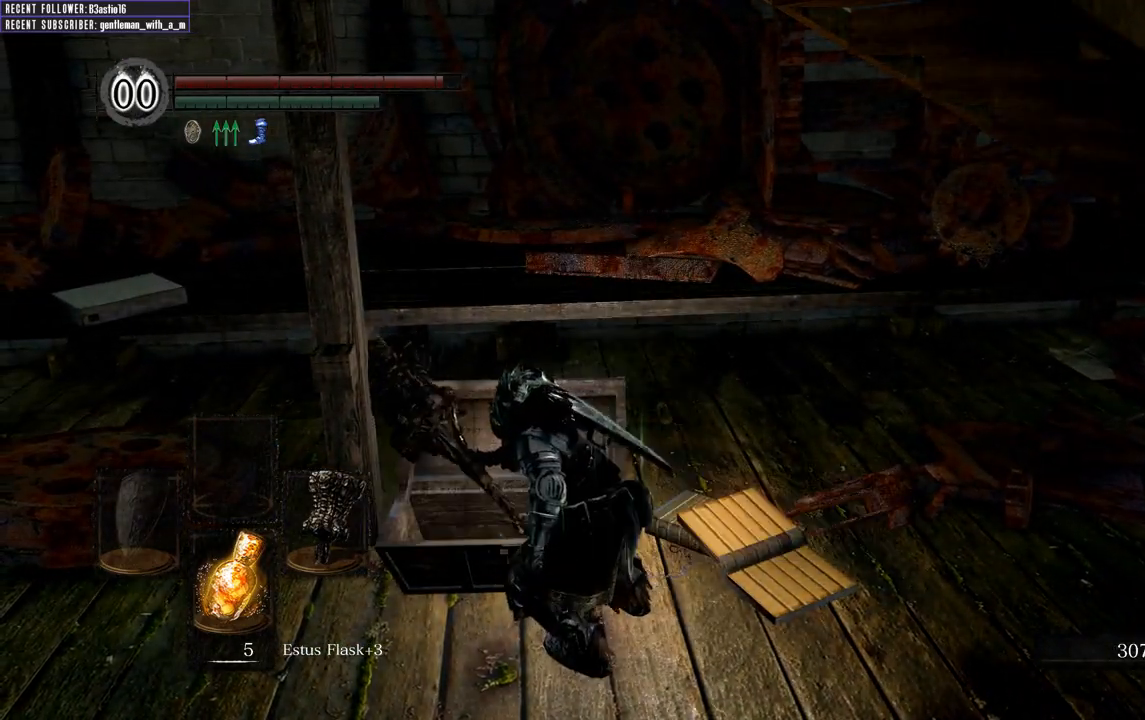
{"buttons": [], "left_stick": "right", "right_stick": "right", "events": [[17, "A", "up"], [233, "right_stick", "right"], [367, "left_stick", "right"]]}
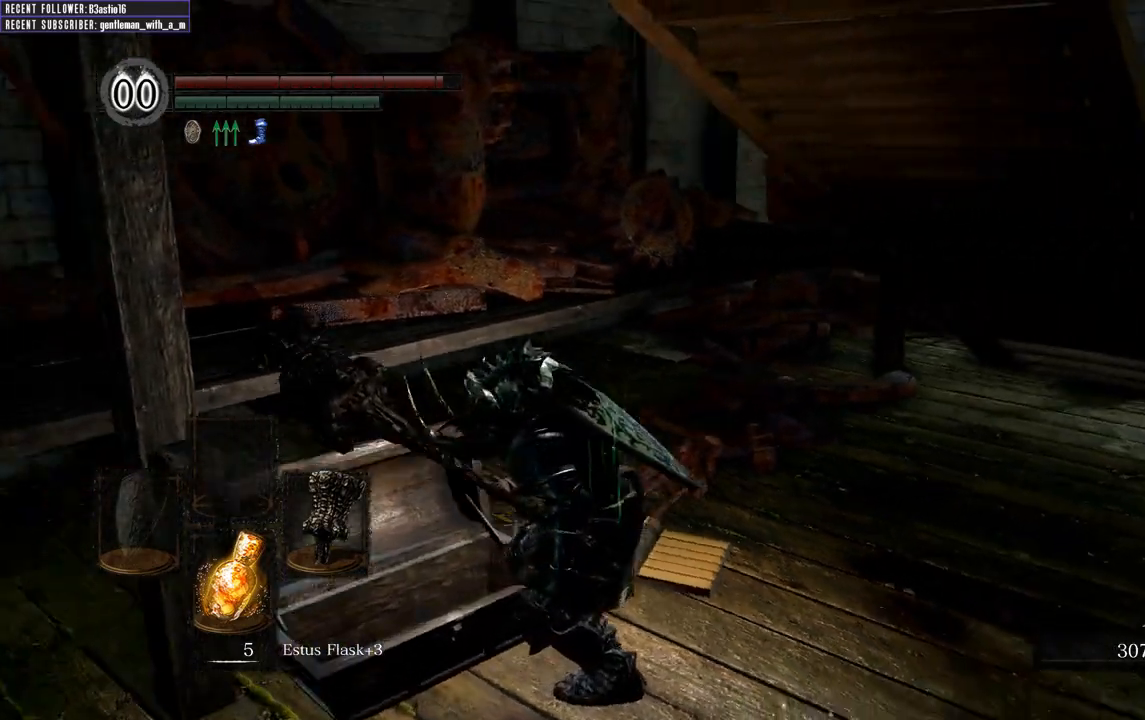
{"buttons": ["B"], "left_stick": "up-right", "right_stick": "center", "events": [[50, "B", "down"], [150, "left_stick", "up-right"], [233, "right_stick", "center"]]}
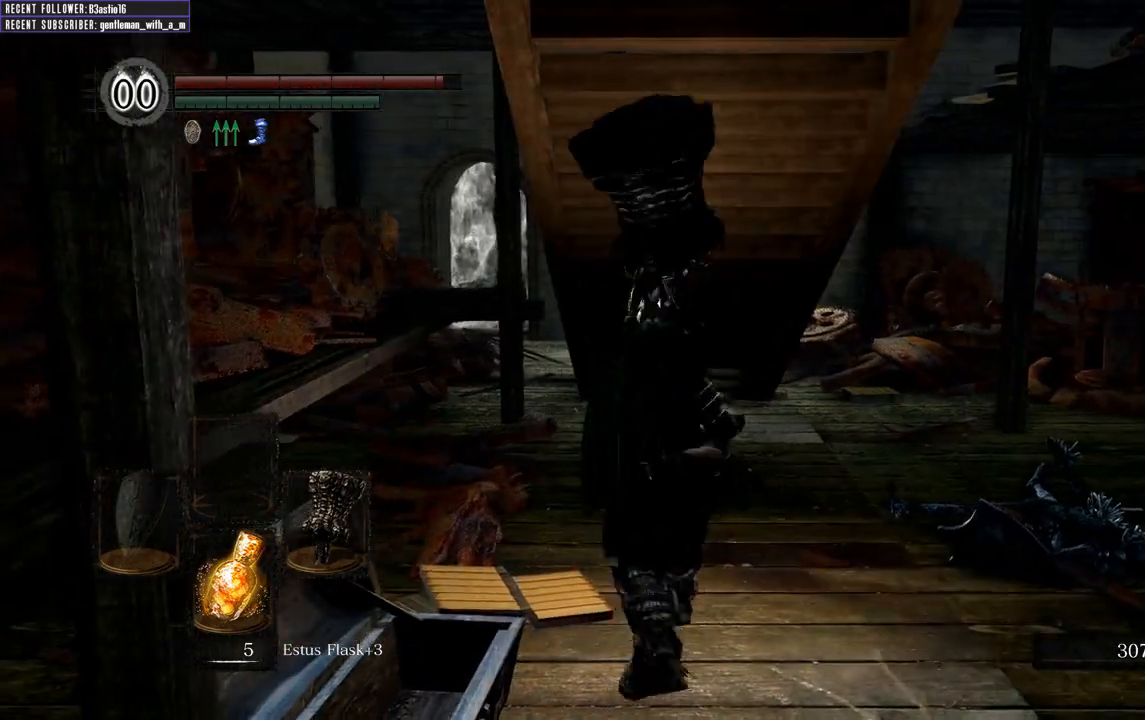
{"buttons": ["B"], "left_stick": "up-right", "right_stick": "center", "events": []}
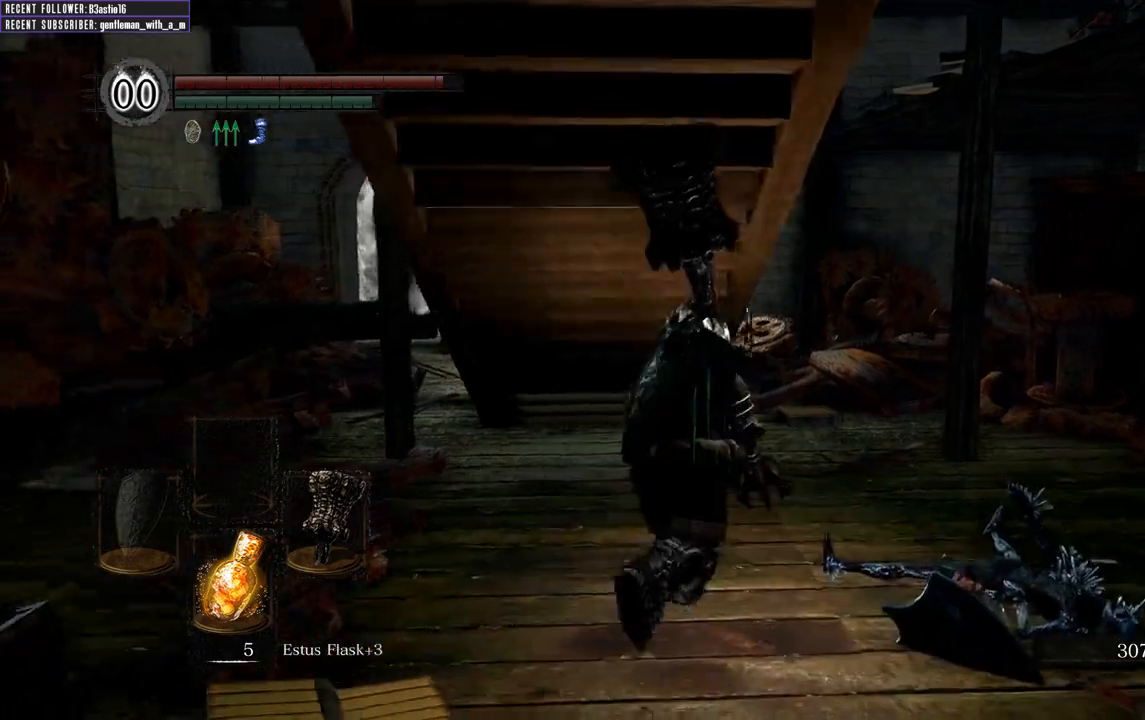
{"buttons": ["B"], "left_stick": "up", "right_stick": "center", "events": [[383, "left_stick", "up"]]}
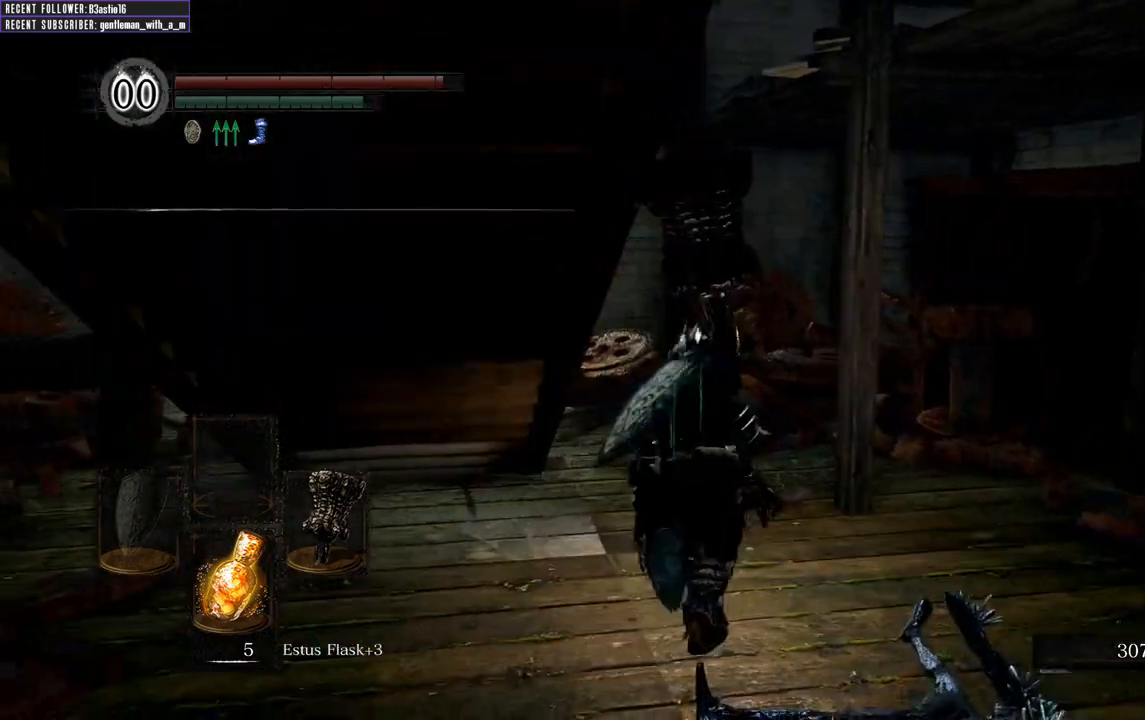
{"buttons": ["B"], "left_stick": "up", "right_stick": "center", "events": [[117, "right_stick", "left"], [367, "right_stick", "center"]]}
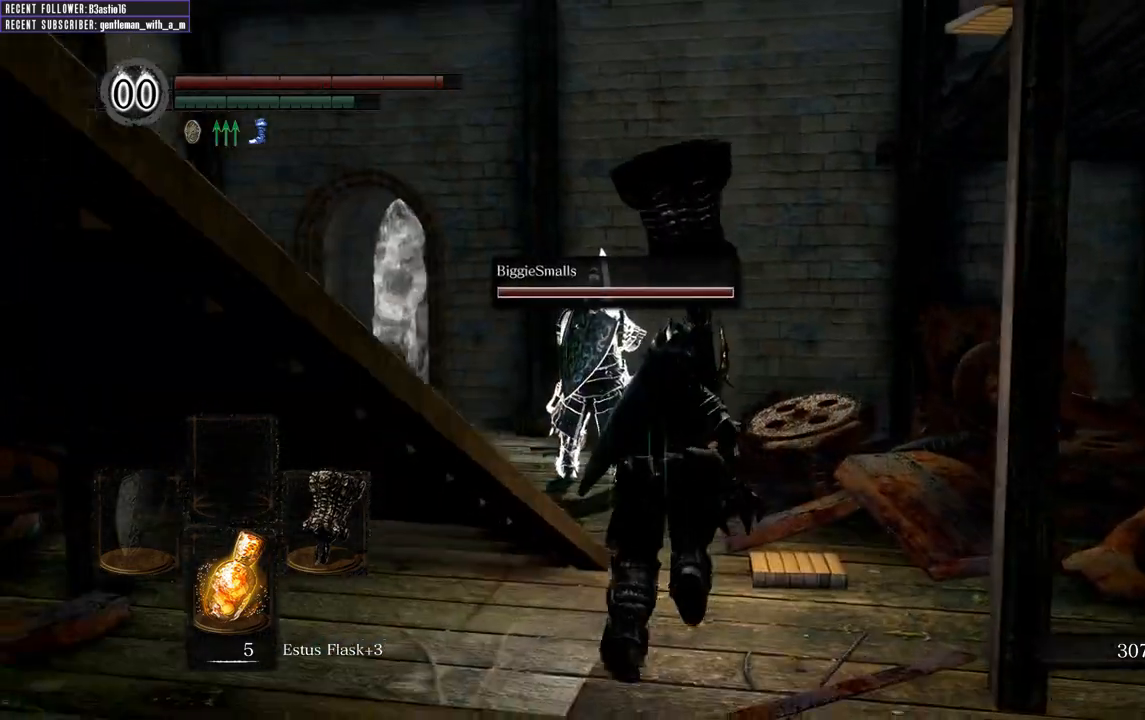
{"buttons": ["B"], "left_stick": "up", "right_stick": "left", "events": [[400, "right_stick", "left"]]}
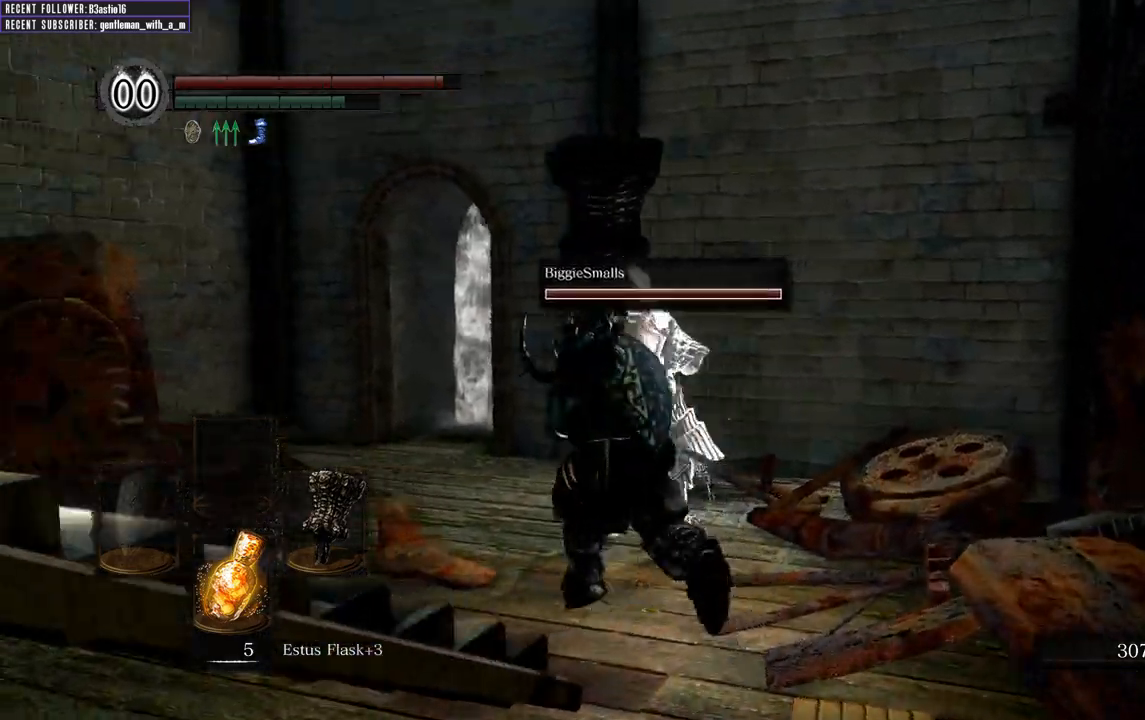
{"buttons": ["B"], "left_stick": "up", "right_stick": "center", "events": [[17, "left_stick", "up-left"], [167, "right_stick", "center"], [200, "left_stick", "up"]]}
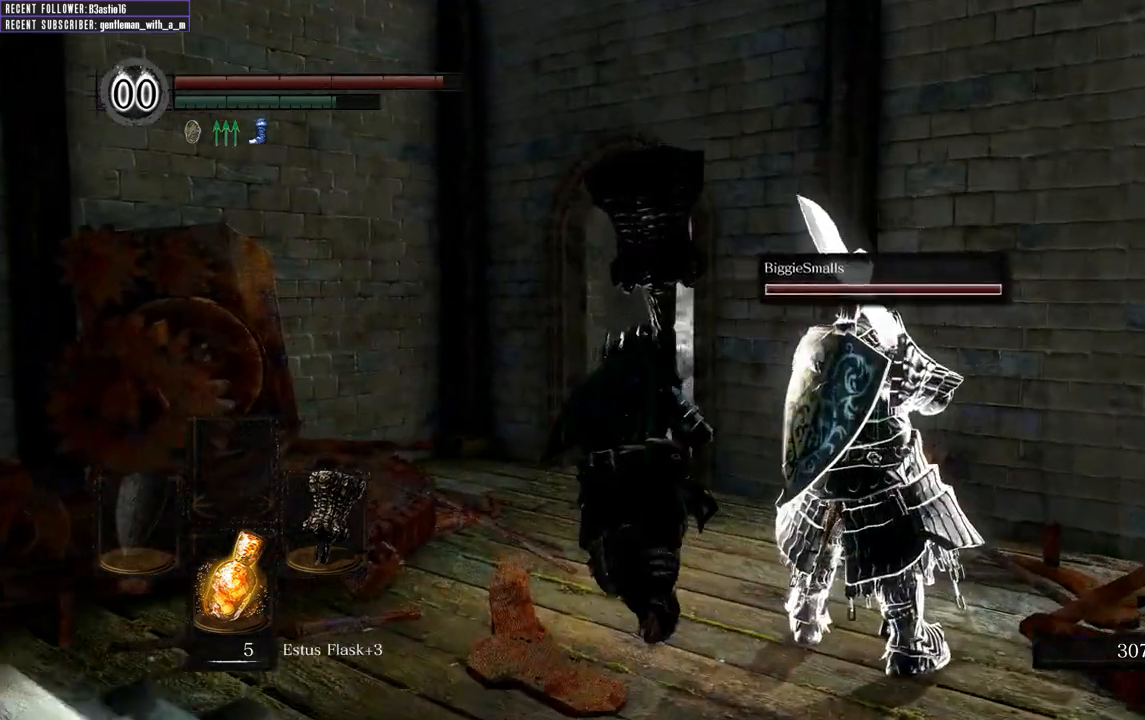
{"buttons": ["B"], "left_stick": "up", "right_stick": "center", "events": []}
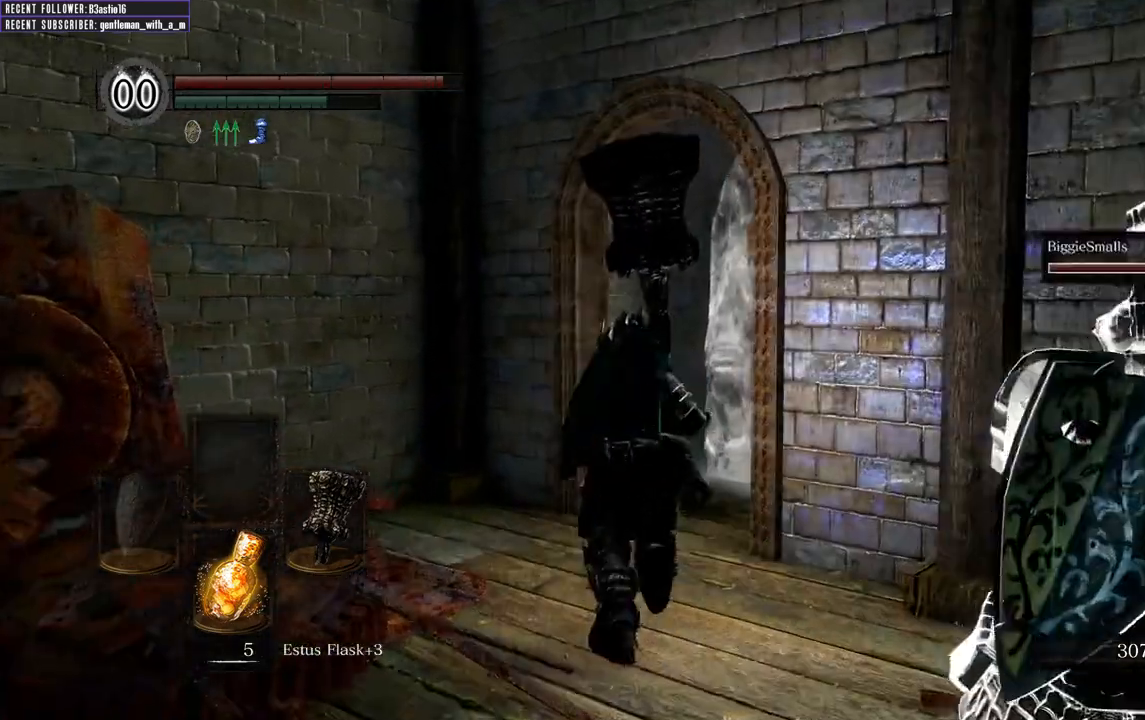
{"buttons": [], "left_stick": "up", "right_stick": "center", "events": [[450, "B", "up"]]}
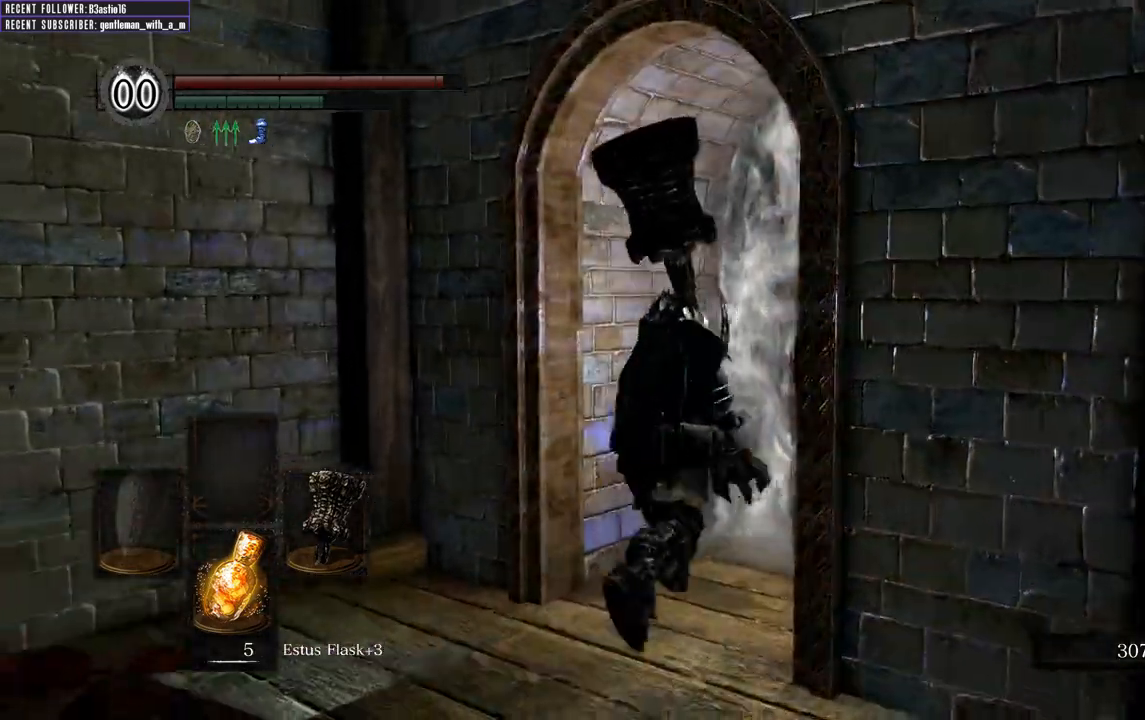
{"buttons": ["A"], "left_stick": "center", "right_stick": "center", "events": [[167, "A", "down"], [250, "A", "up"], [333, "A", "down"], [400, "left_stick", "center"], [417, "A", "up"], [483, "A", "down"]]}
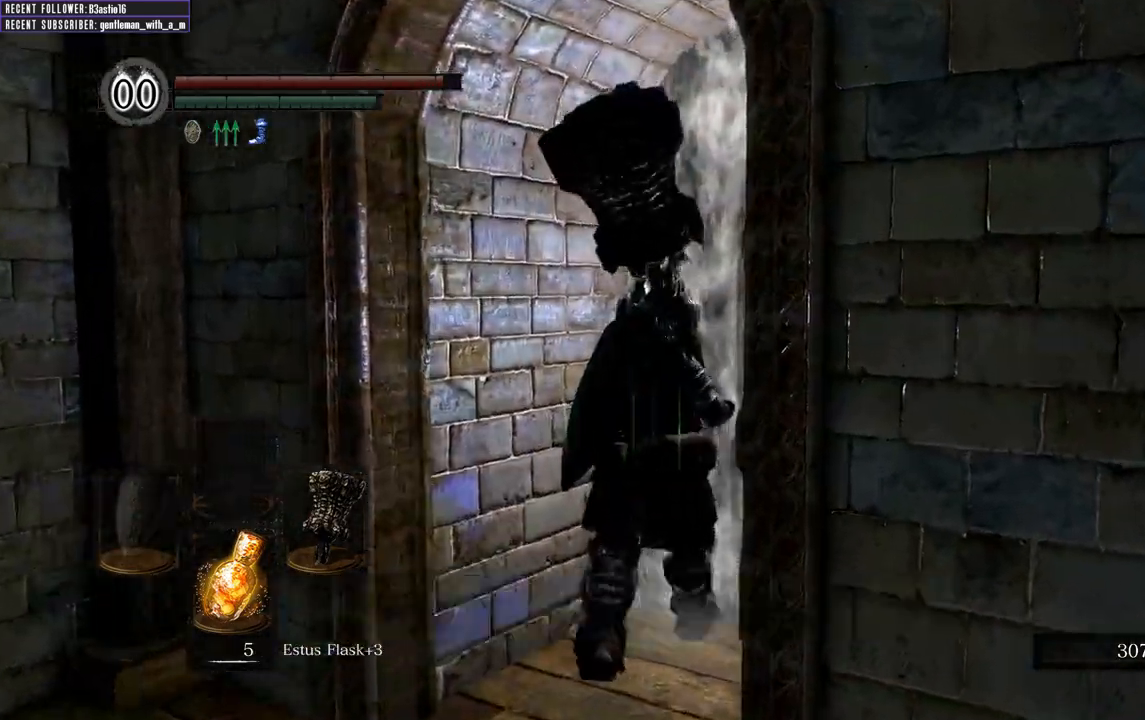
{"buttons": [], "left_stick": "center", "right_stick": "center", "events": [[100, "A", "up"]]}